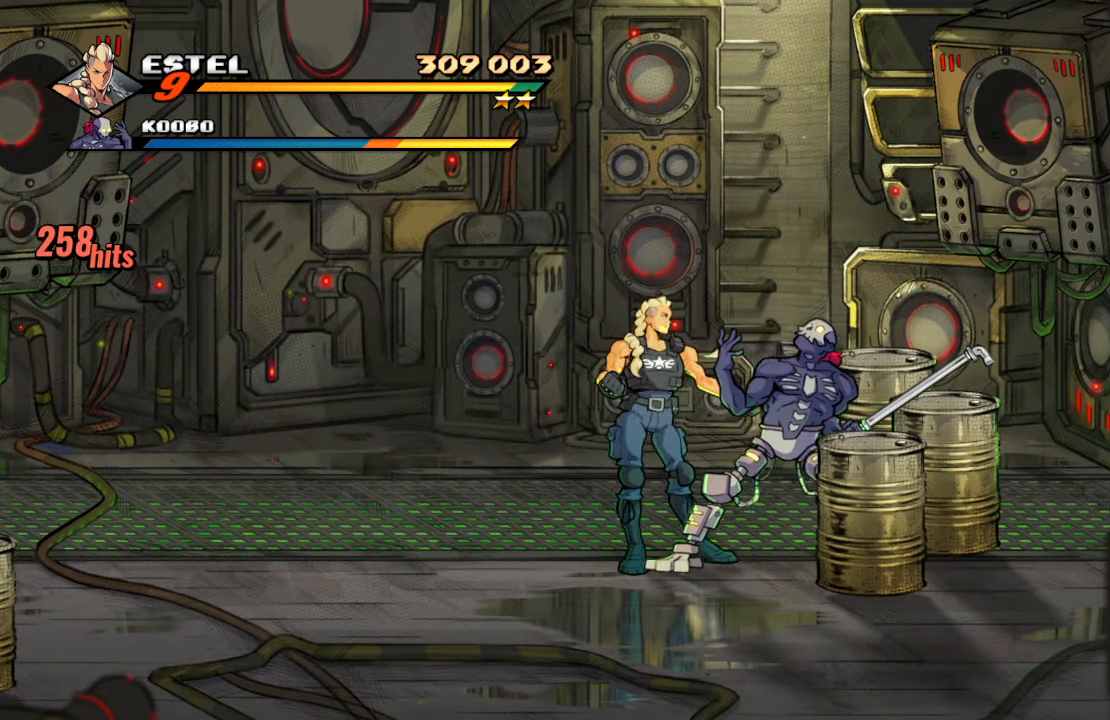
Gameplay with a controller (PlayStation layout); each line is a JSON object with the inputs held at the frame after it. "events" lists button and stick changes between this image and that frame as [ms after this image, input, new state], when the widget could be followed in between. Not read: L3 R3.
{"buttons": ["SQUARE", "DPAD_DOWN", "DPAD_LEFT"], "left_stick": "center", "right_stick": "center", "events": [[50, "CROSS", "down"], [183, "DPAD_LEFT", "down"], [183, "DPAD_RIGHT", "up"], [200, "DPAD_DOWN", "down"], [233, "CROSS", "up"], [416, "SQUARE", "down"]]}
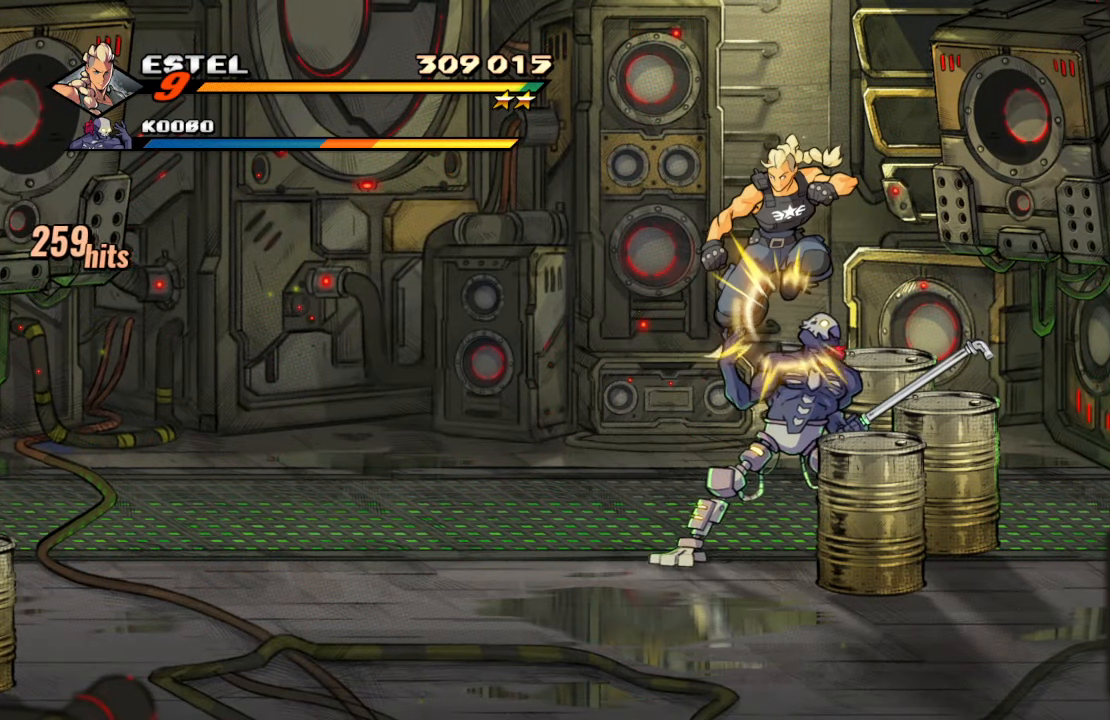
{"buttons": ["SQUARE"], "left_stick": "center", "right_stick": "center", "events": [[16, "DPAD_LEFT", "up"], [100, "DPAD_DOWN", "up"], [133, "SQUARE", "up"], [450, "SQUARE", "down"]]}
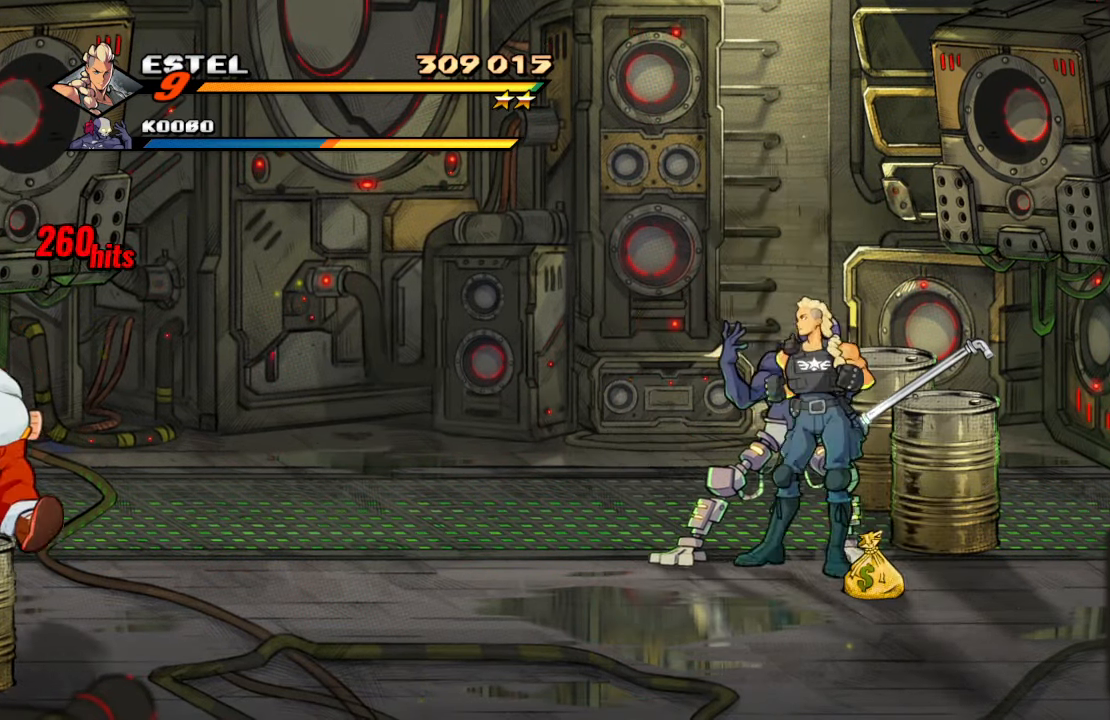
{"buttons": [], "left_stick": "center", "right_stick": "center", "events": [[133, "SQUARE", "up"]]}
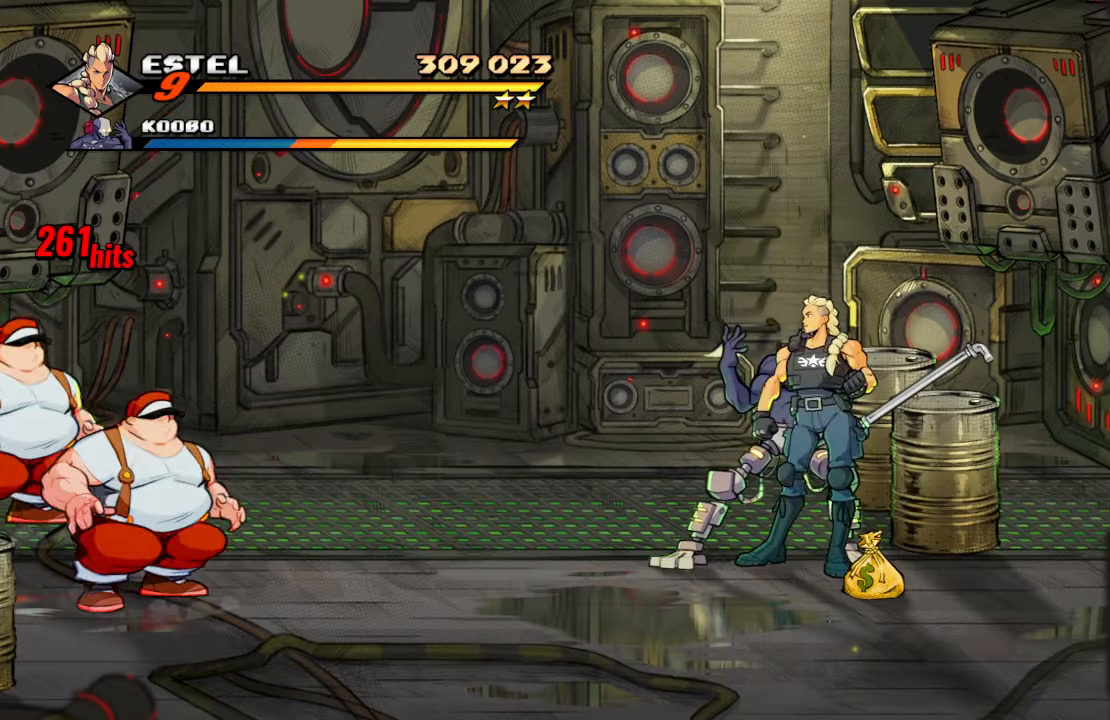
{"buttons": [], "left_stick": "center", "right_stick": "center", "events": [[117, "SQUARE", "down"], [250, "SQUARE", "up"], [300, "SQUARE", "down"], [450, "SQUARE", "up"]]}
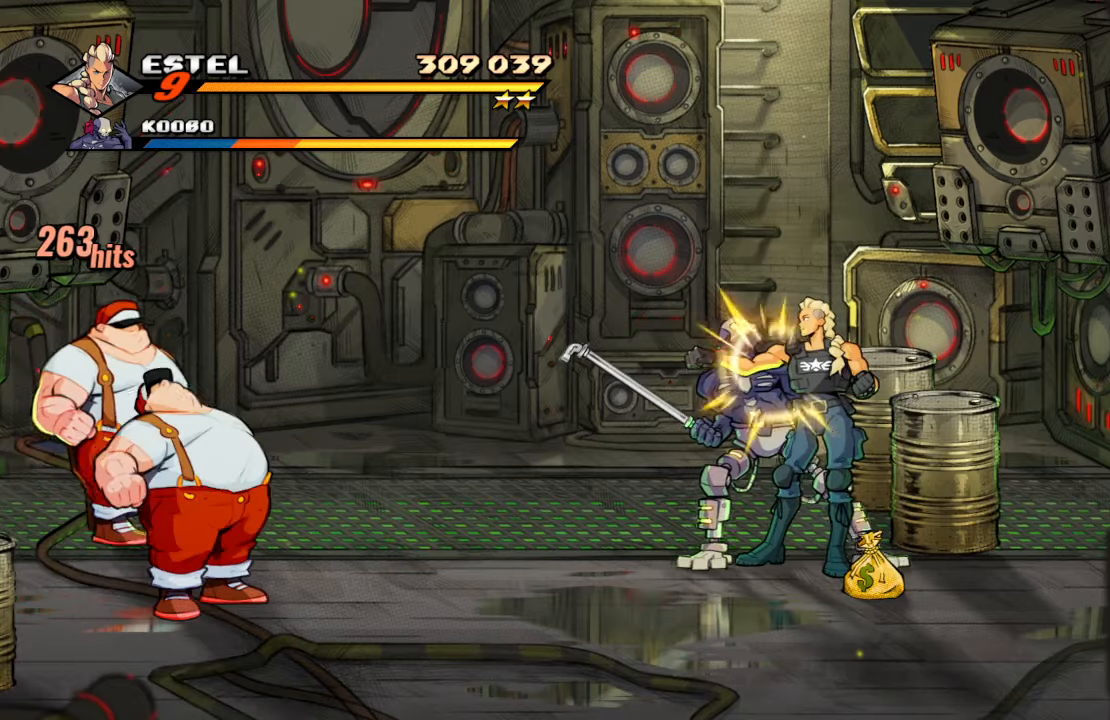
{"buttons": ["SQUARE"], "left_stick": "center", "right_stick": "center", "events": [[233, "SQUARE", "down"], [333, "SQUARE", "up"], [383, "SQUARE", "down"]]}
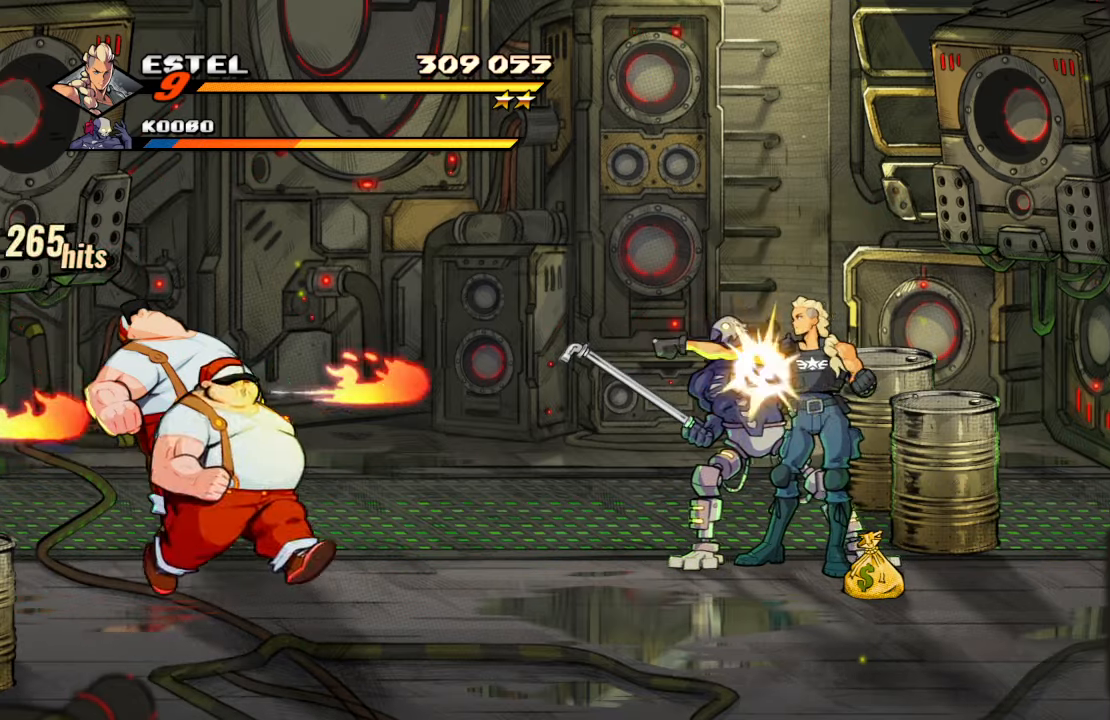
{"buttons": ["SQUARE"], "left_stick": "center", "right_stick": "center", "events": [[50, "SQUARE", "up"], [217, "DPAD_LEFT", "down"], [350, "DPAD_LEFT", "up"], [433, "SQUARE", "down"]]}
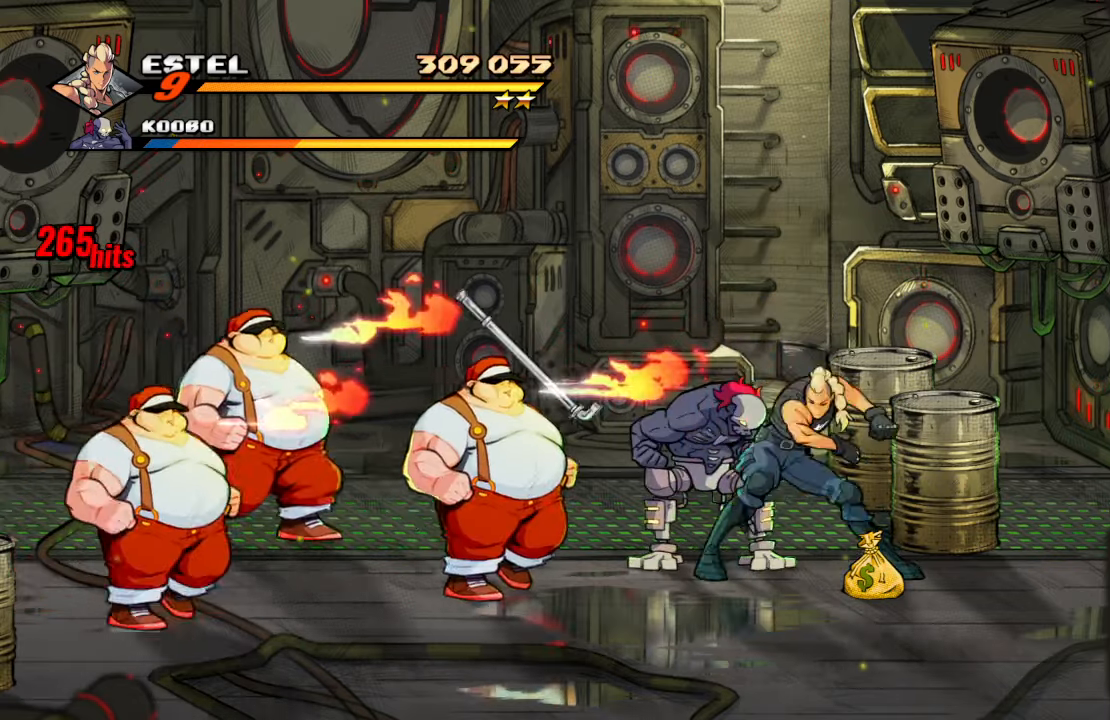
{"buttons": ["SQUARE"], "left_stick": "center", "right_stick": "center", "events": [[50, "SQUARE", "up"], [117, "SQUARE", "down"], [233, "SQUARE", "up"], [283, "SQUARE", "down"]]}
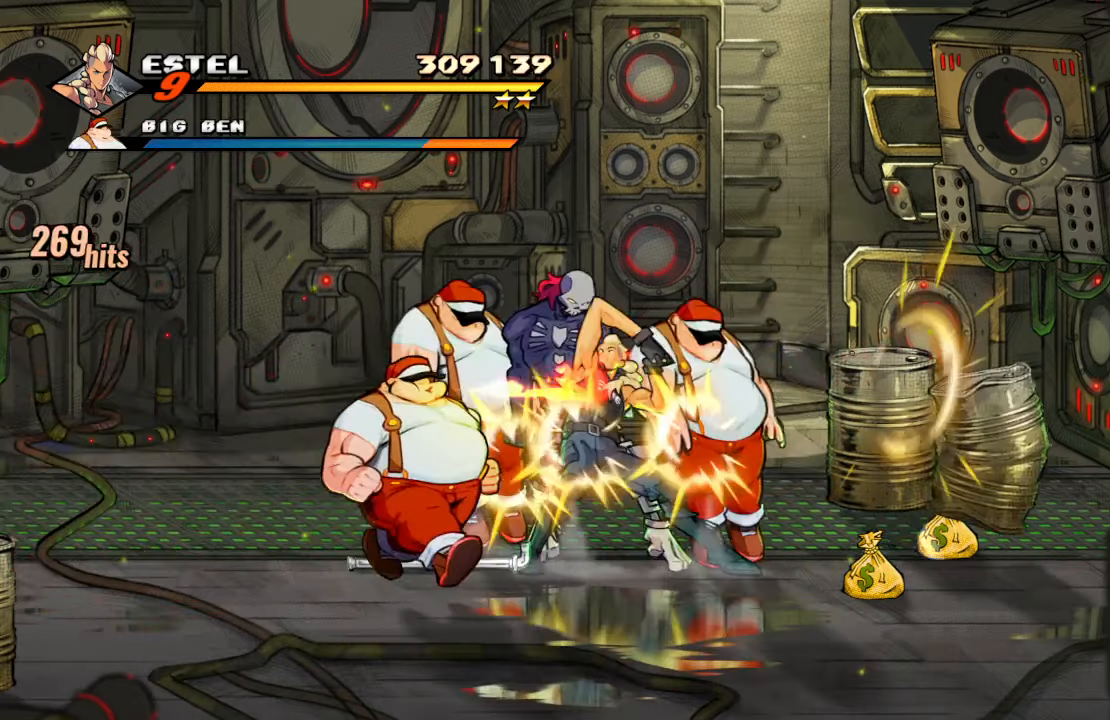
{"buttons": ["SQUARE"], "left_stick": "center", "right_stick": "center", "events": []}
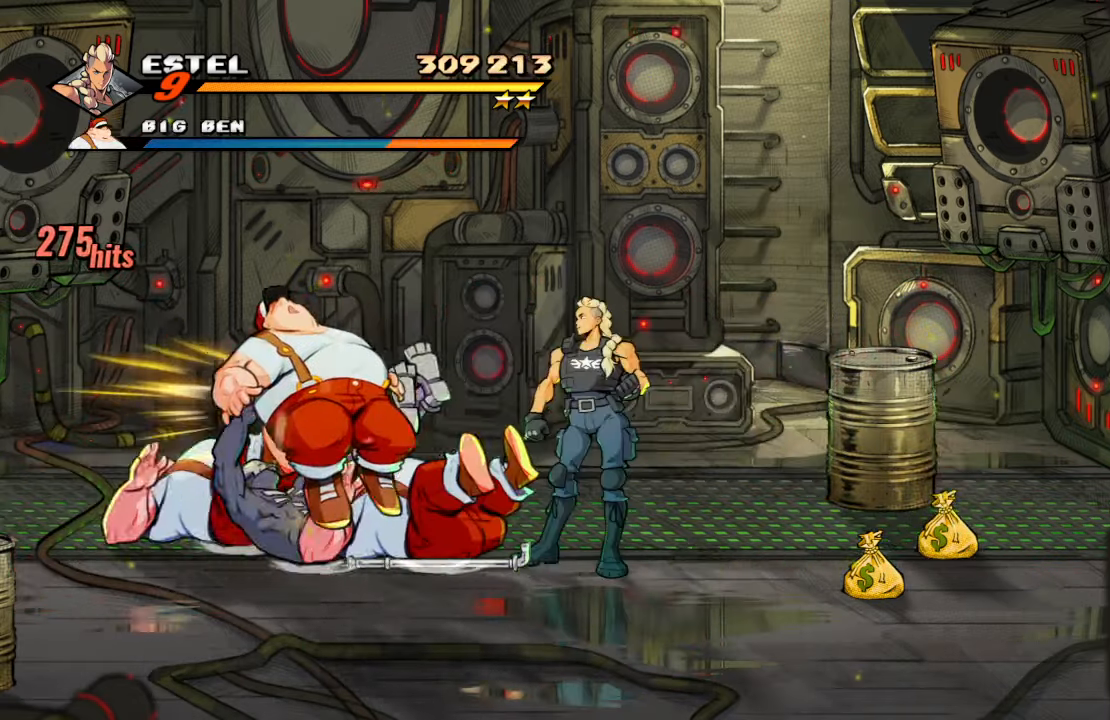
{"buttons": [], "left_stick": "center", "right_stick": "center", "events": [[150, "SQUARE", "up"], [183, "SQUARE", "down"], [267, "DPAD_LEFT", "down"], [450, "SQUARE", "up"], [500, "DPAD_LEFT", "up"]]}
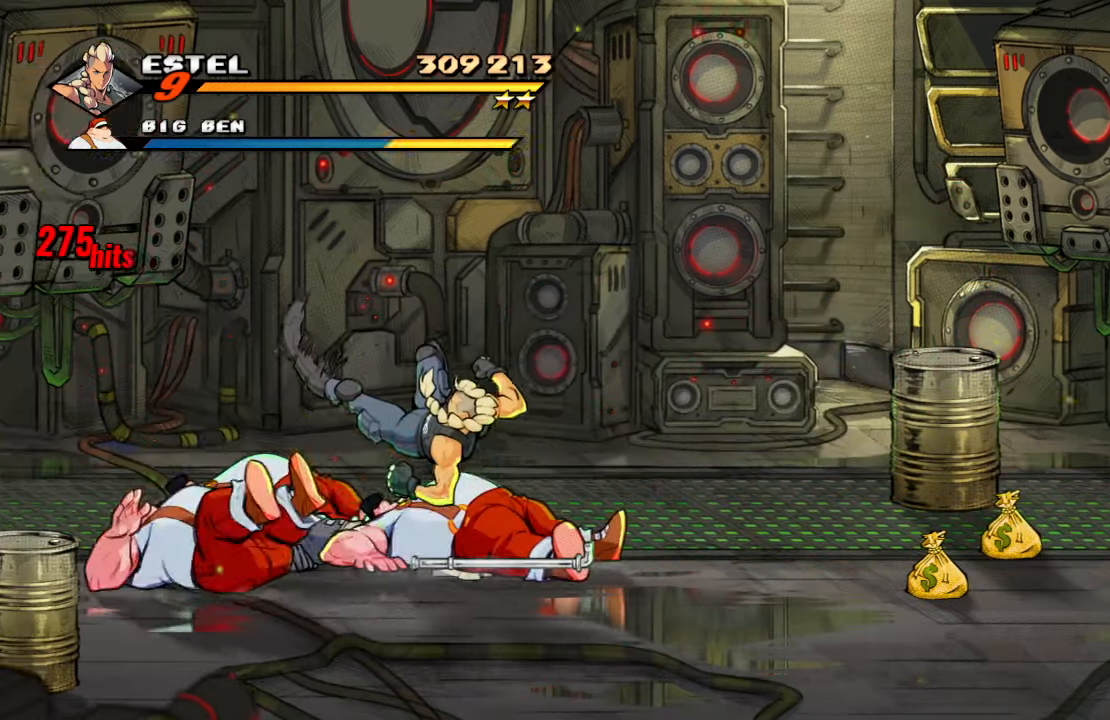
{"buttons": [], "left_stick": "center", "right_stick": "center", "events": [[150, "DPAD_LEFT", "down"], [217, "DPAD_LEFT", "up"]]}
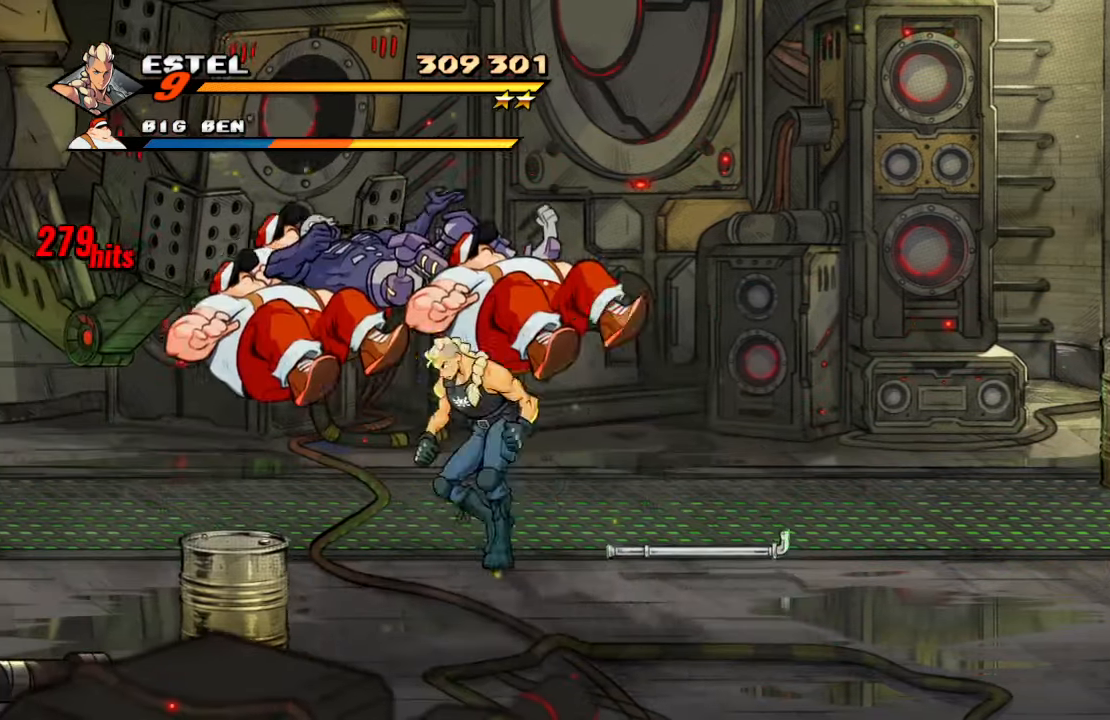
{"buttons": ["SQUARE"], "left_stick": "center", "right_stick": "center", "events": [[33, "DPAD_RIGHT", "down"], [400, "SQUARE", "down"], [467, "DPAD_RIGHT", "up"]]}
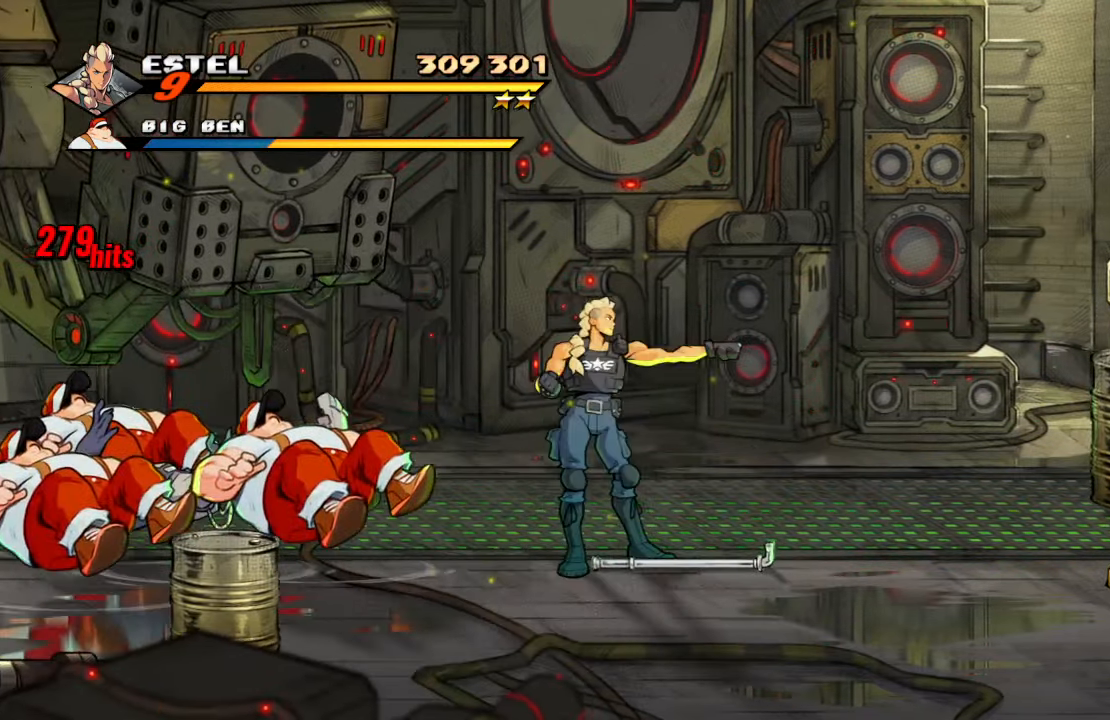
{"buttons": ["SQUARE"], "left_stick": "center", "right_stick": "center", "events": []}
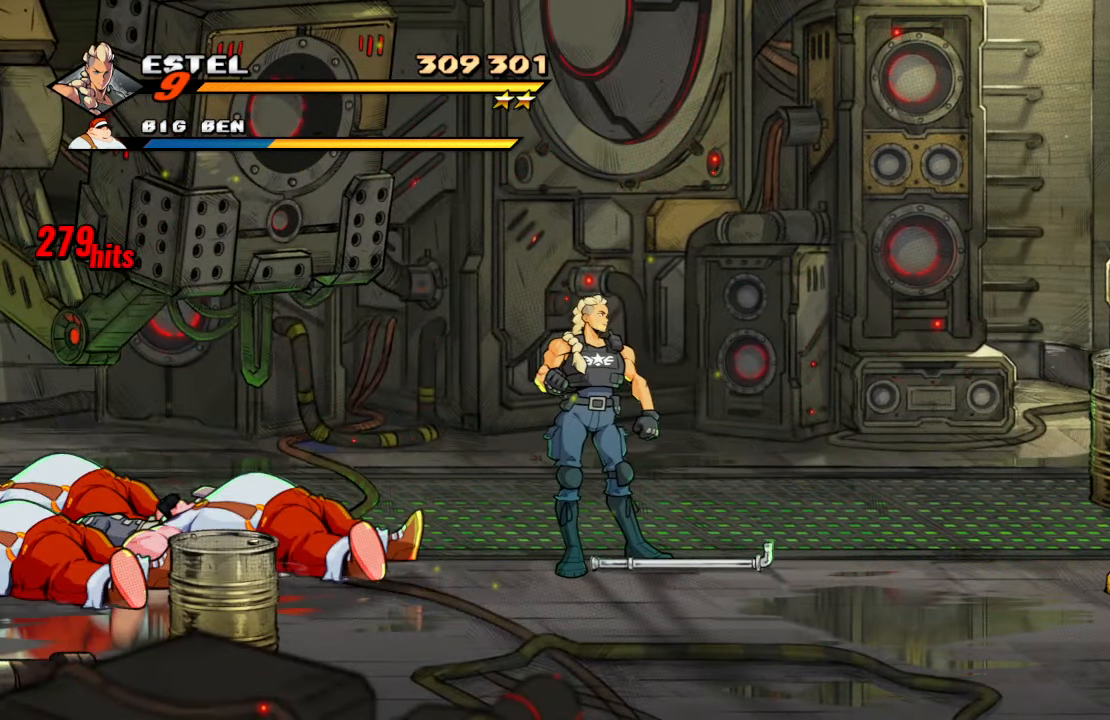
{"buttons": ["SQUARE"], "left_stick": "center", "right_stick": "center", "events": [[217, "R2", "down"], [400, "R2", "up"]]}
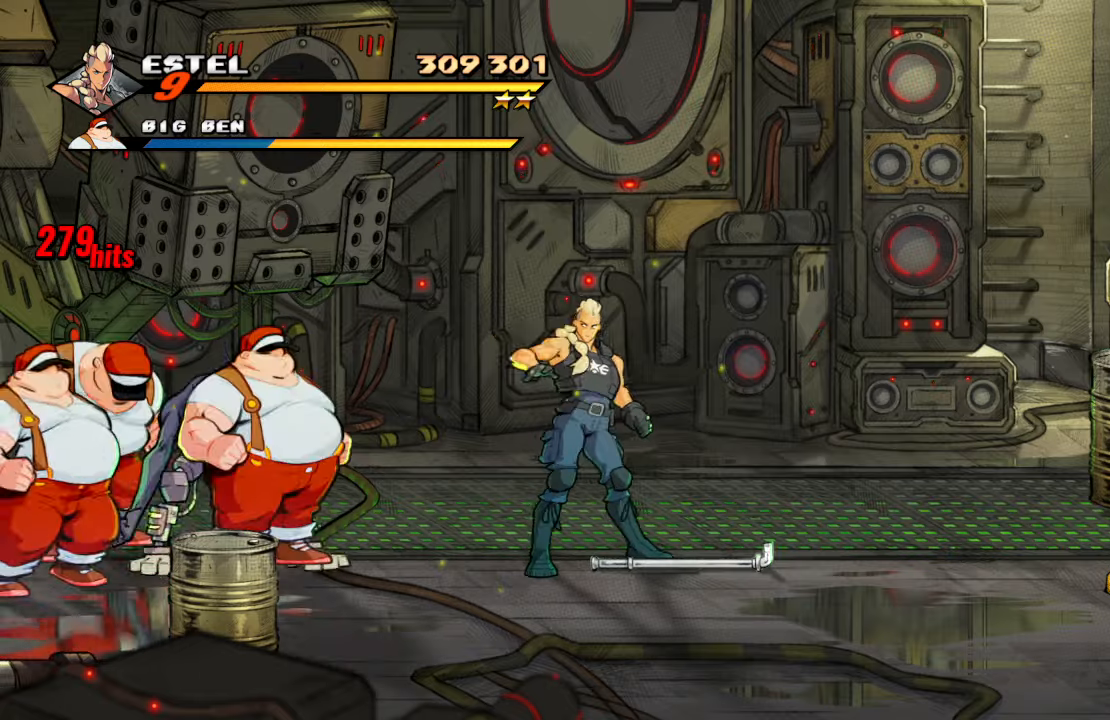
{"buttons": ["DPAD_LEFT"], "left_stick": "center", "right_stick": "center", "events": [[50, "R2", "down"], [184, "R2", "up"], [350, "DPAD_LEFT", "down"], [500, "SQUARE", "up"]]}
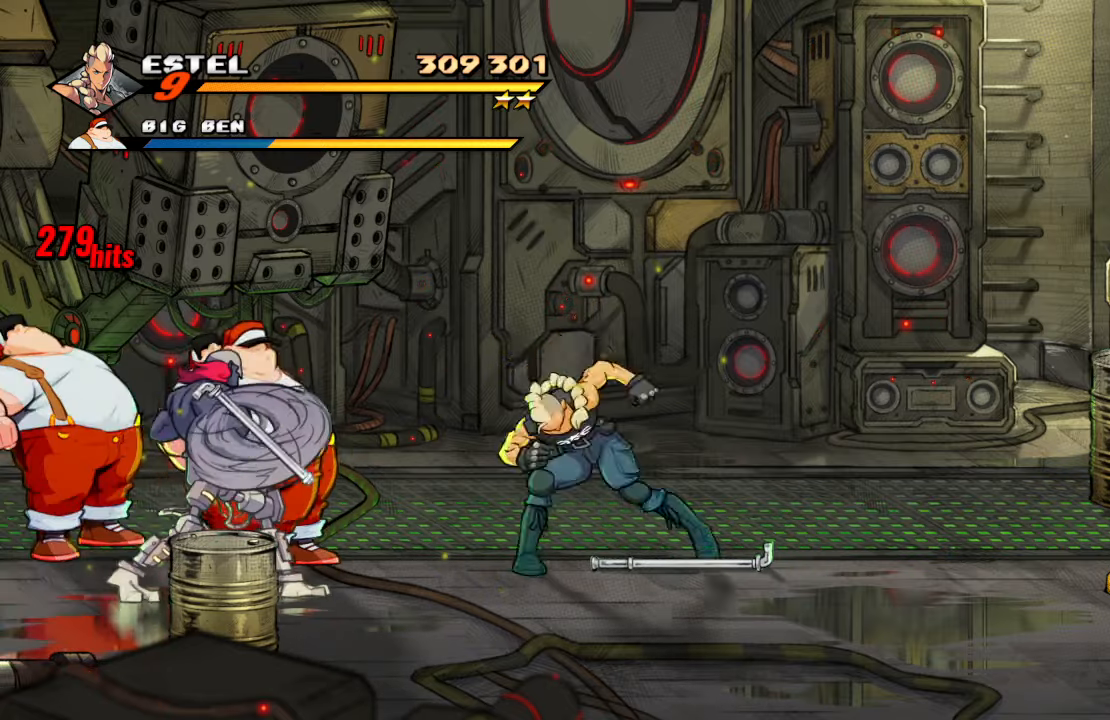
{"buttons": [], "left_stick": "center", "right_stick": "center", "events": [[67, "SQUARE", "down"], [200, "SQUARE", "up"], [217, "SQUARE", "down"], [484, "DPAD_LEFT", "up"], [484, "SQUARE", "up"]]}
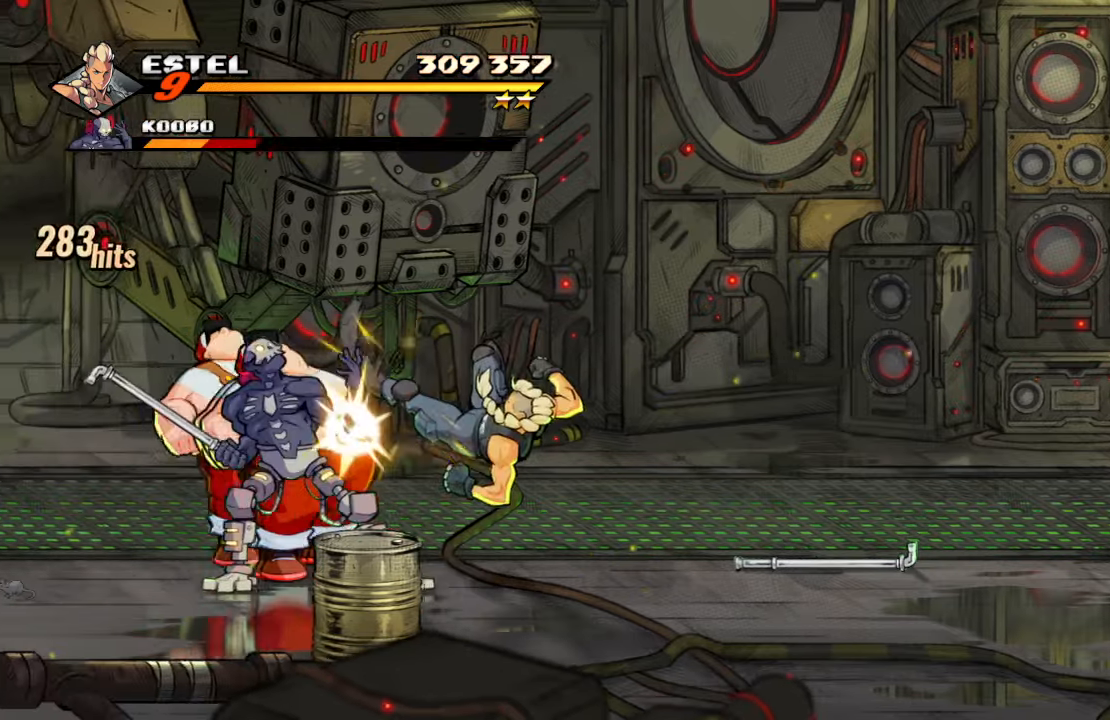
{"buttons": ["DPAD_LEFT"], "left_stick": "center", "right_stick": "center", "events": [[367, "DPAD_LEFT", "down"]]}
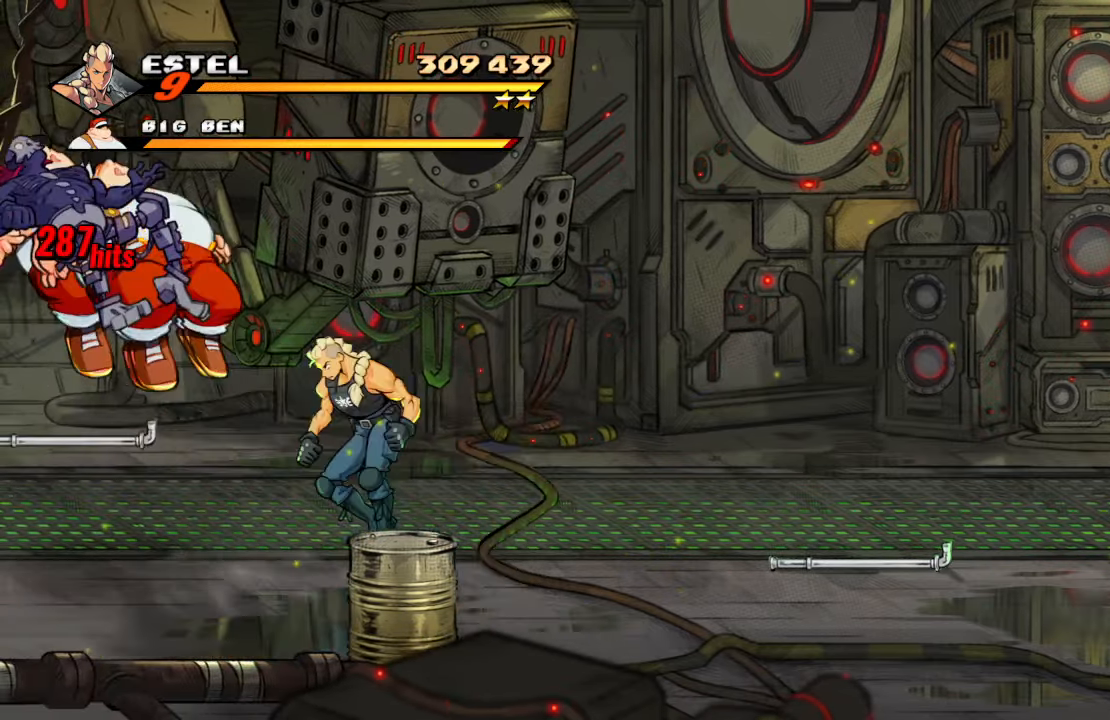
{"buttons": ["SQUARE", "DPAD_DOWN", "DPAD_LEFT"], "left_stick": "center", "right_stick": "center", "events": [[84, "CROSS", "down"], [150, "DPAD_DOWN", "down"], [334, "SQUARE", "down"], [384, "CROSS", "up"]]}
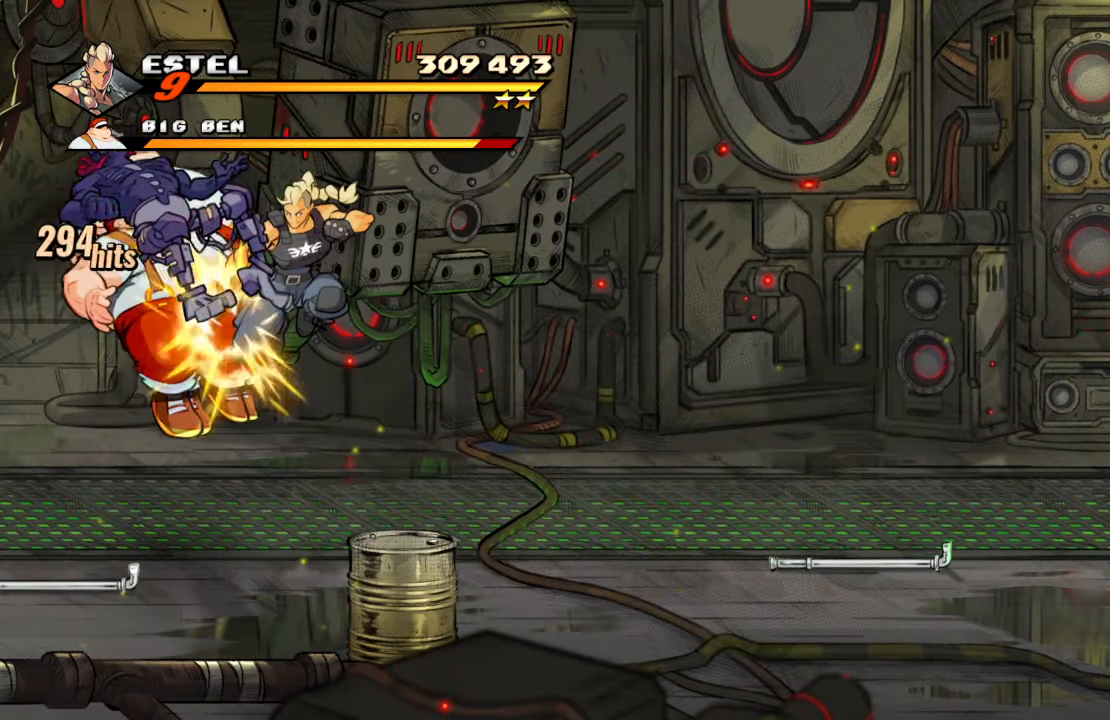
{"buttons": [], "left_stick": "center", "right_stick": "center", "events": [[34, "SQUARE", "up"], [100, "DPAD_LEFT", "up"], [117, "DPAD_DOWN", "up"], [134, "TRIANGLE", "down"], [300, "TRIANGLE", "up"]]}
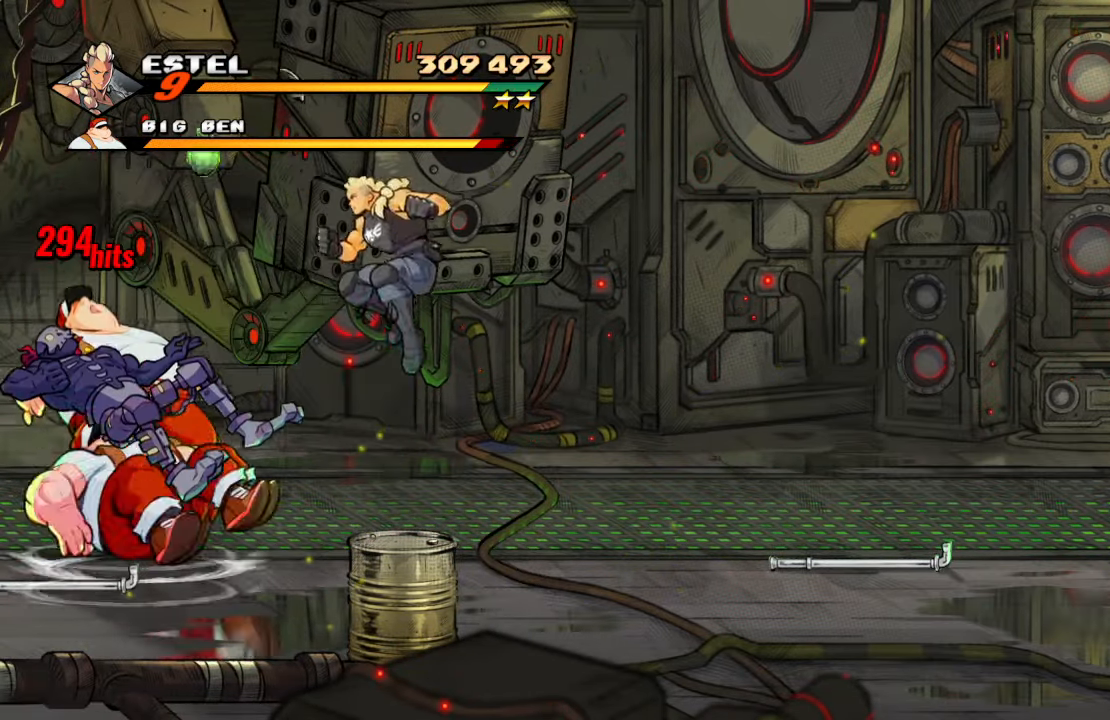
{"buttons": ["TRIANGLE", "DPAD_LEFT"], "left_stick": "center", "right_stick": "center", "events": [[284, "CROSS", "down"], [400, "DPAD_LEFT", "down"], [434, "CROSS", "up"], [500, "TRIANGLE", "down"]]}
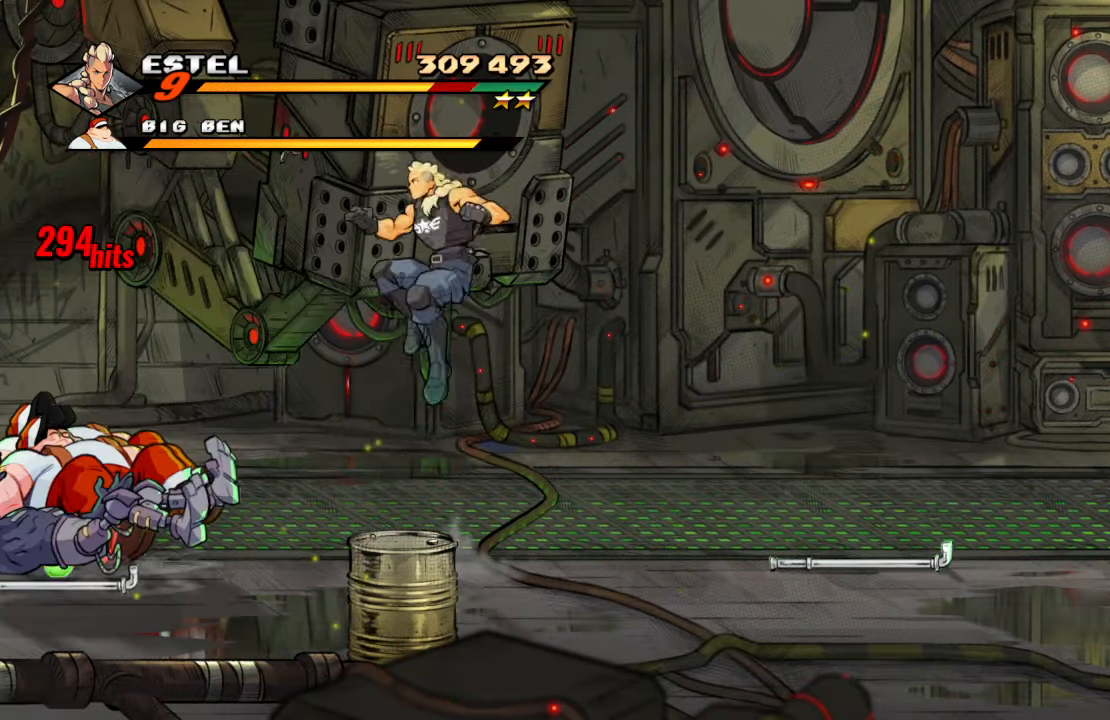
{"buttons": [], "left_stick": "center", "right_stick": "center", "events": [[150, "DPAD_LEFT", "up"], [150, "TRIANGLE", "up"]]}
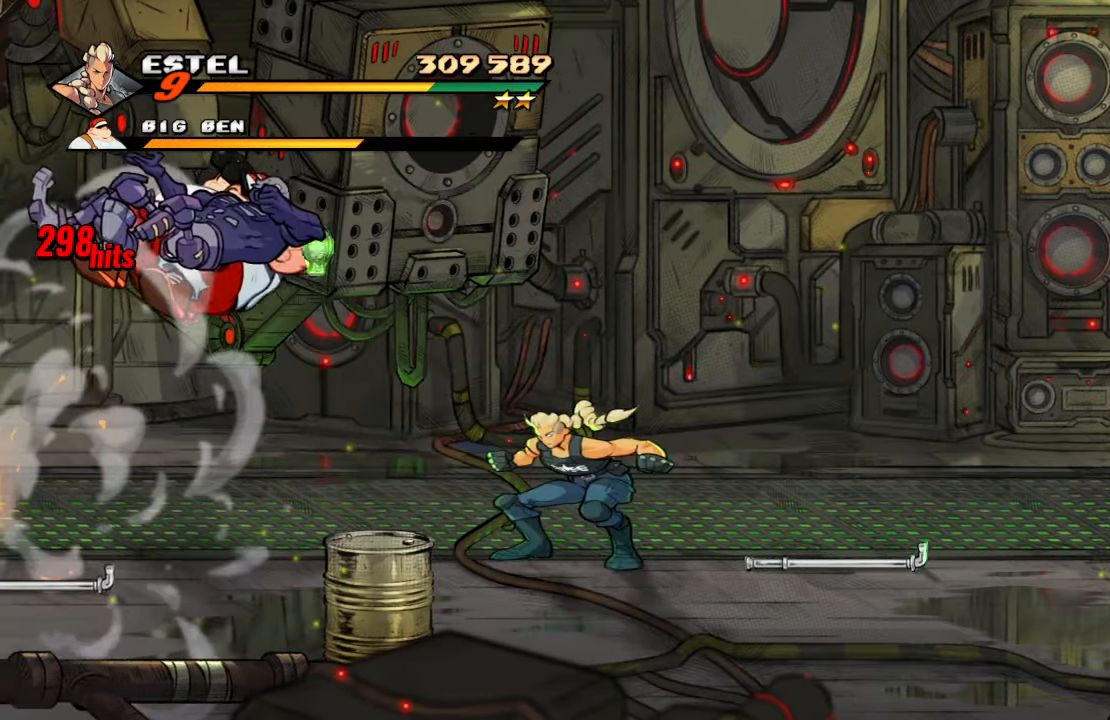
{"buttons": ["DPAD_LEFT"], "left_stick": "center", "right_stick": "center", "events": [[267, "CROSS", "down"], [450, "CROSS", "up"], [450, "DPAD_LEFT", "down"]]}
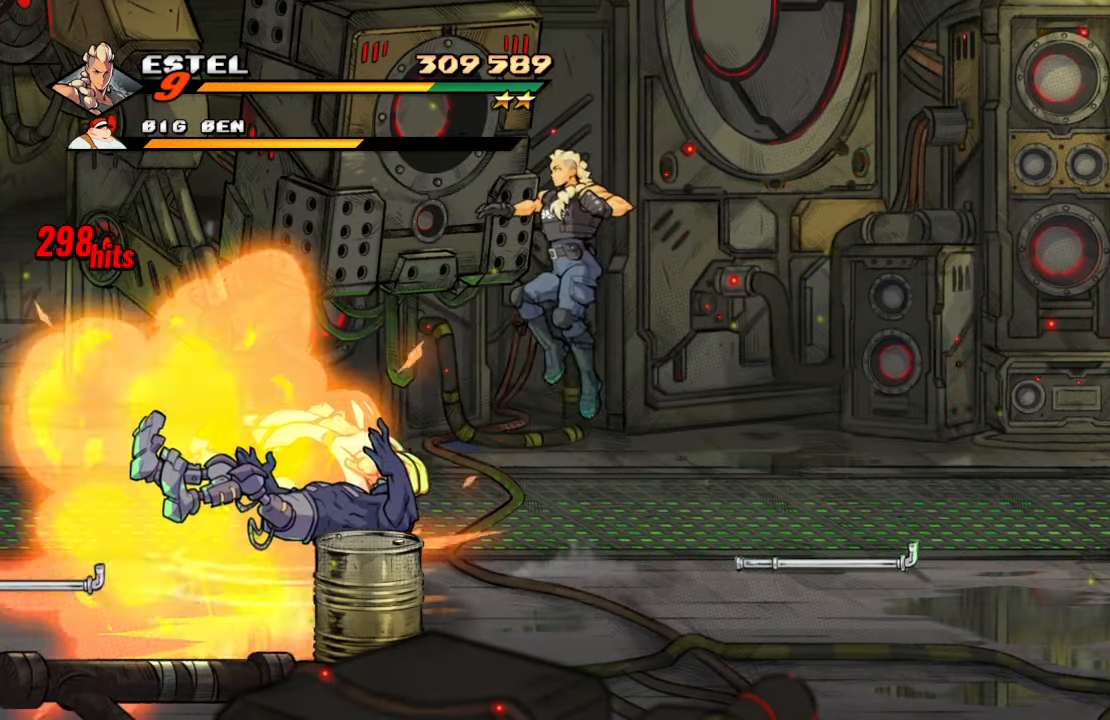
{"buttons": [], "left_stick": "center", "right_stick": "center", "events": [[134, "SQUARE", "down"], [167, "DPAD_LEFT", "up"], [284, "SQUARE", "up"]]}
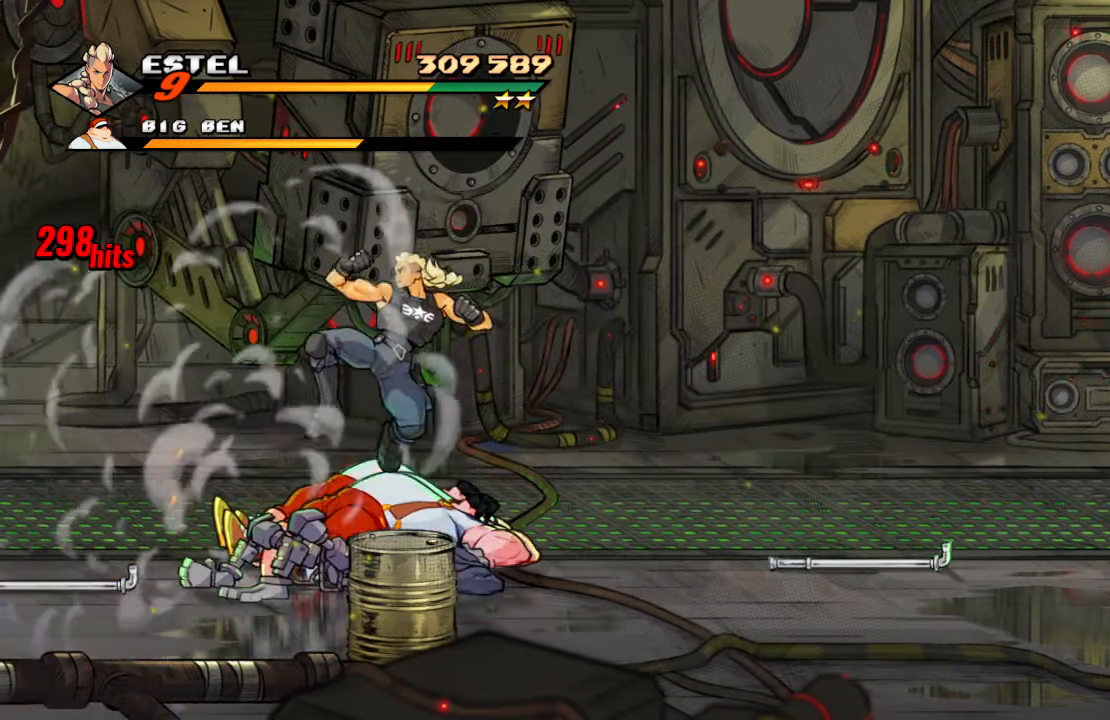
{"buttons": ["SQUARE"], "left_stick": "center", "right_stick": "center", "events": [[367, "DPAD_LEFT", "down"], [367, "DPAD_UP", "down"], [384, "DPAD_LEFT", "up"], [400, "DPAD_RIGHT", "down"], [400, "DPAD_UP", "up"], [450, "DPAD_RIGHT", "up"], [450, "SQUARE", "down"]]}
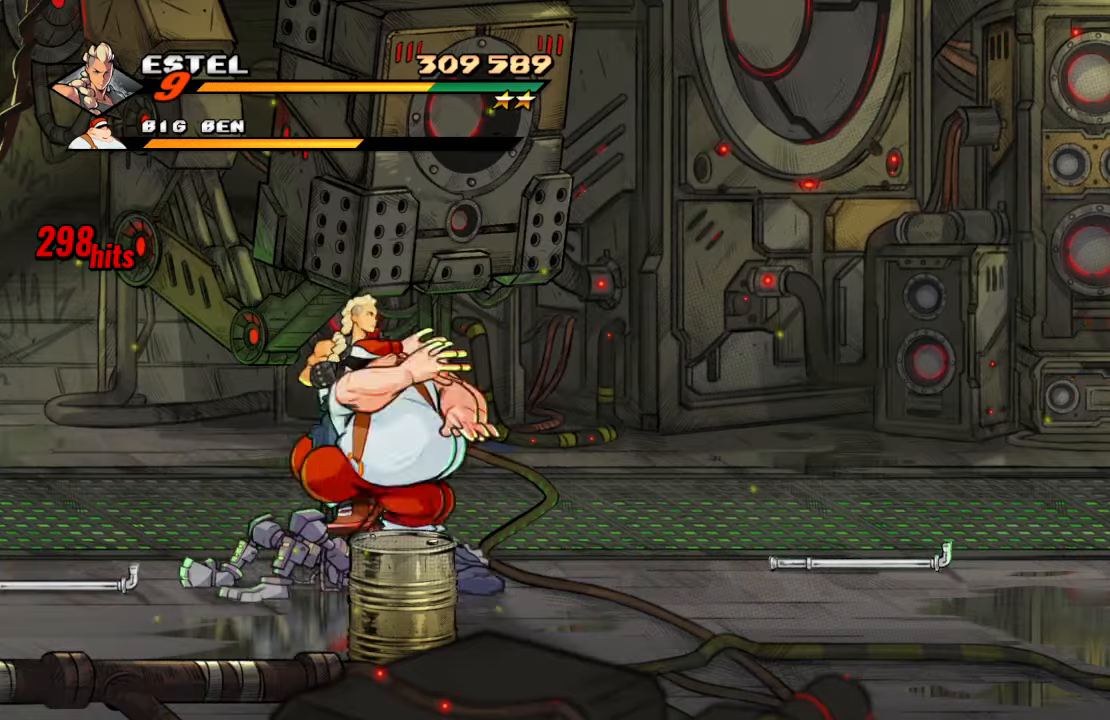
{"buttons": ["DPAD_RIGHT"], "left_stick": "center", "right_stick": "center", "events": [[50, "SQUARE", "up"], [83, "SQUARE", "down"], [283, "SQUARE", "up"], [483, "DPAD_RIGHT", "down"]]}
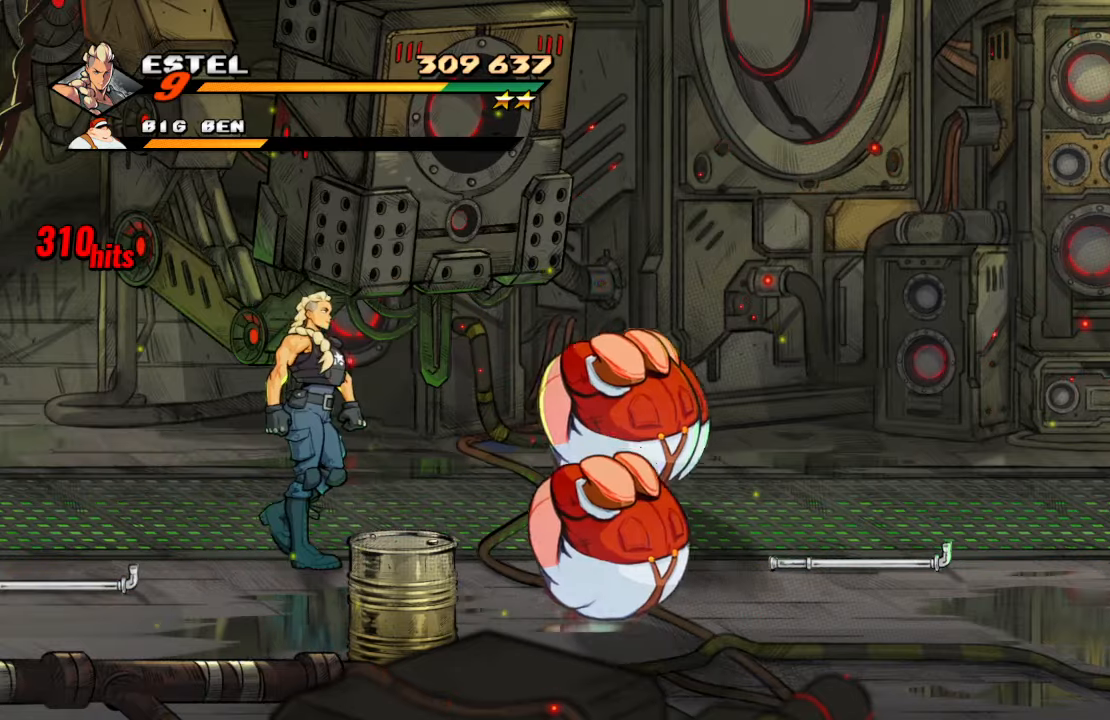
{"buttons": ["SQUARE", "DPAD_LEFT"], "left_stick": "center", "right_stick": "center", "events": [[216, "DPAD_RIGHT", "up"], [233, "SQUARE", "down"], [433, "DPAD_LEFT", "down"]]}
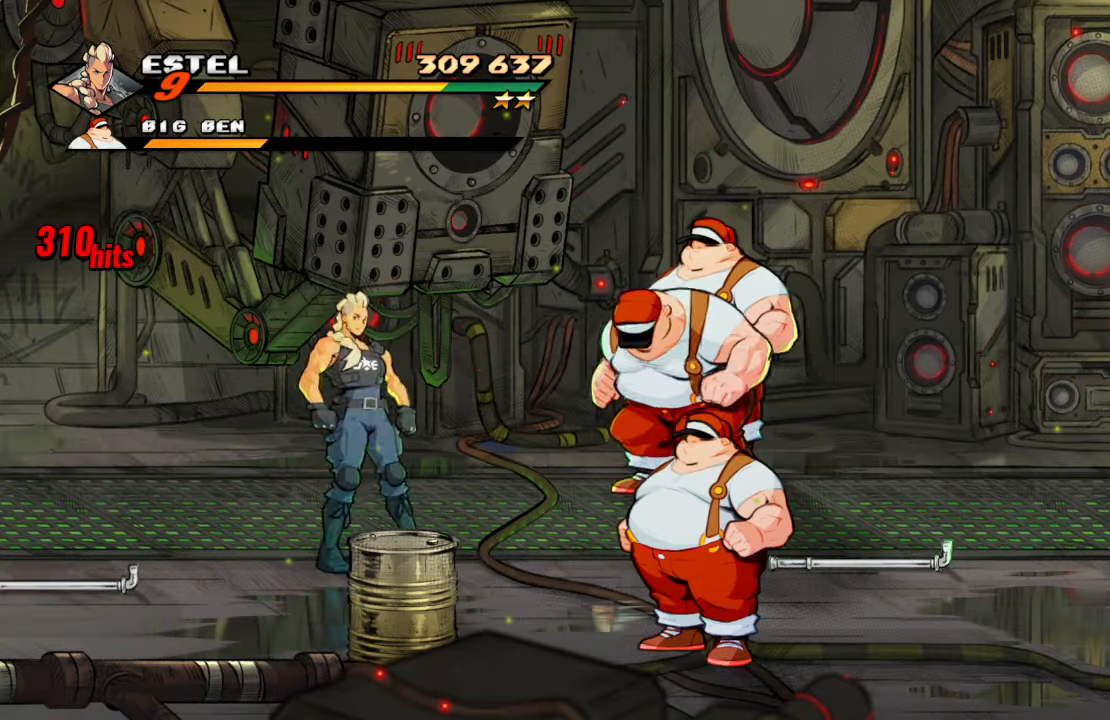
{"buttons": ["DPAD_RIGHT"], "left_stick": "center", "right_stick": "center", "events": [[116, "DPAD_UP", "down"], [350, "DPAD_LEFT", "up"], [383, "DPAD_RIGHT", "down"], [500, "DPAD_UP", "up"], [500, "SQUARE", "up"]]}
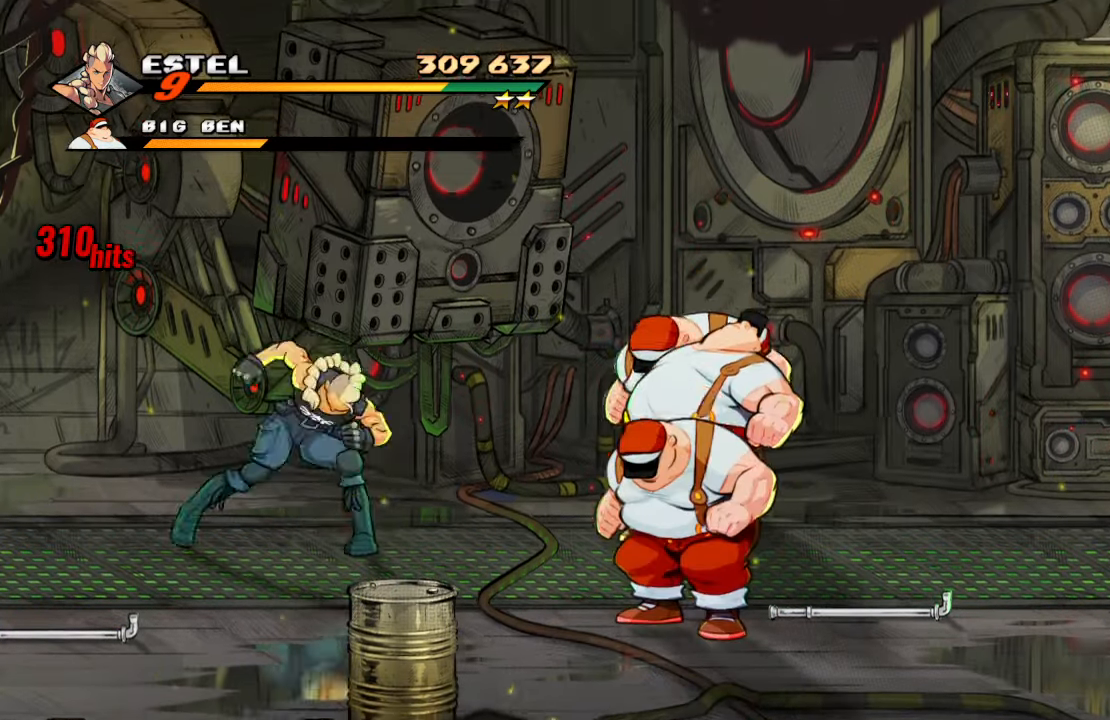
{"buttons": ["TRIANGLE", "DPAD_LEFT"], "left_stick": "center", "right_stick": "center", "events": [[66, "SQUARE", "down"], [266, "SQUARE", "up"], [283, "DPAD_RIGHT", "up"], [333, "DPAD_LEFT", "down"], [366, "DPAD_UP", "down"], [383, "TRIANGLE", "down"], [483, "DPAD_UP", "up"]]}
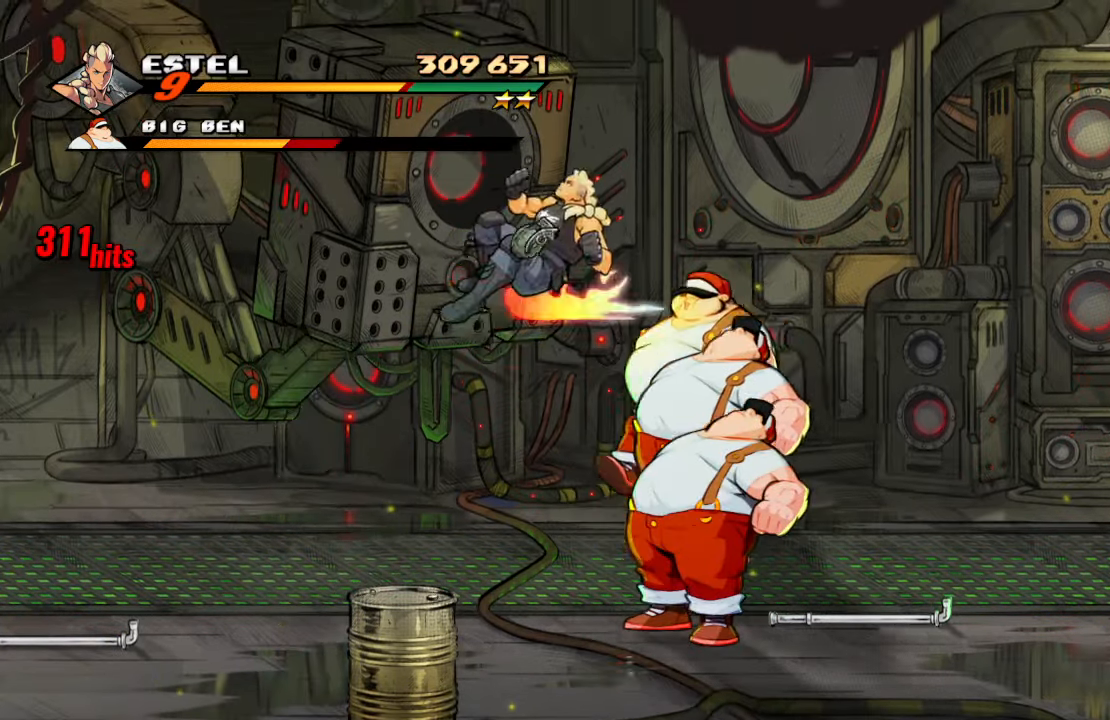
{"buttons": ["TRIANGLE"], "left_stick": "center", "right_stick": "center", "events": [[16, "DPAD_LEFT", "up"], [116, "TRIANGLE", "up"], [200, "TRIANGLE", "down"], [366, "TRIANGLE", "up"], [400, "TRIANGLE", "down"]]}
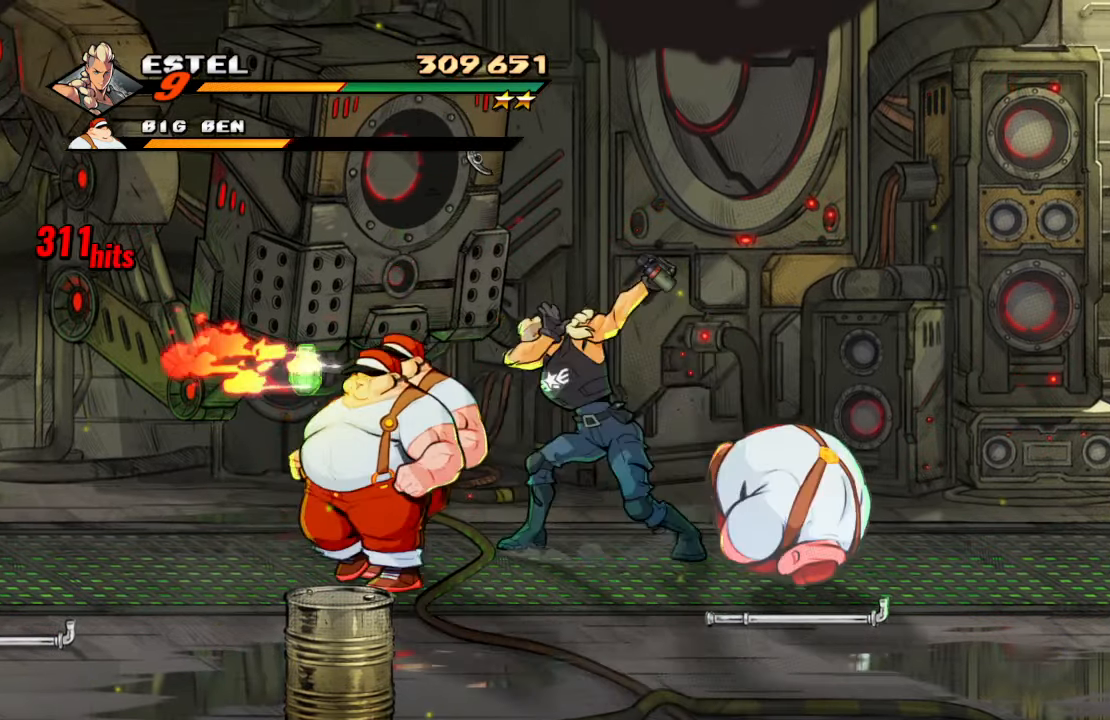
{"buttons": [], "left_stick": "center", "right_stick": "center", "events": [[100, "TRIANGLE", "up"]]}
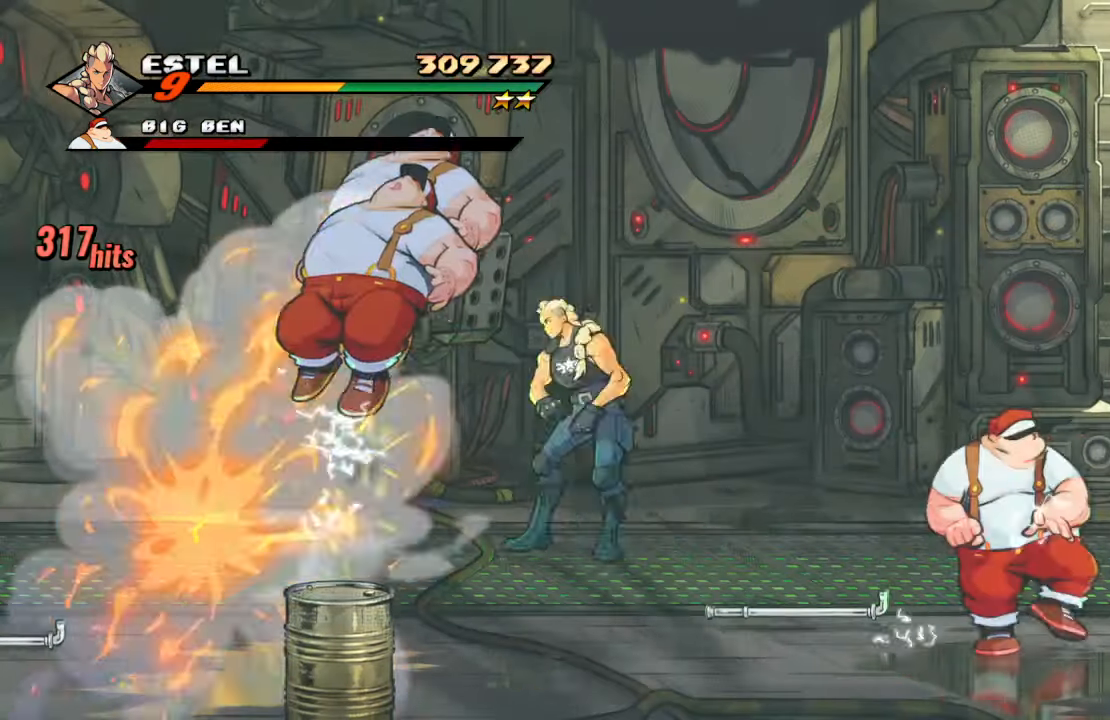
{"buttons": ["SQUARE"], "left_stick": "center", "right_stick": "center", "events": [[116, "CROSS", "down"], [266, "SQUARE", "down"], [283, "DPAD_RIGHT", "down"], [300, "CROSS", "up"], [383, "DPAD_RIGHT", "up"]]}